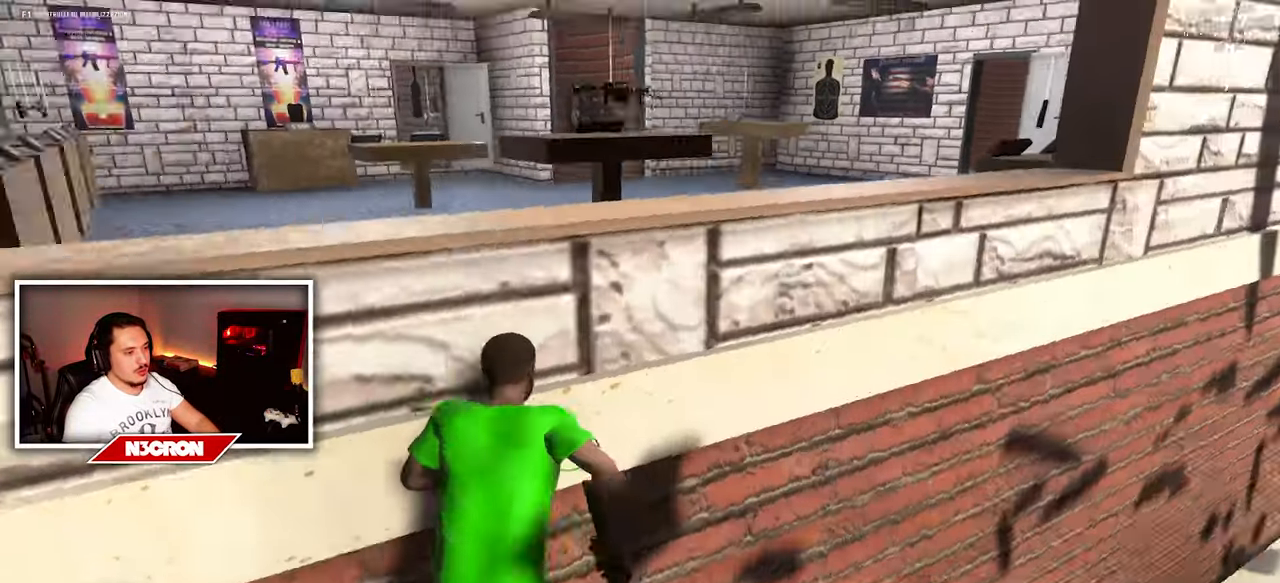
Gameplay with keyboard and mouse; each line is a JSON object with the keys and mouse buttons held at the frame after it. "events" lists presses ("down") and releases ("up") of "a", "ctrl", "d", "e", "f", "q", "r", "s", "shift", "space", "tab", "w", "mouse_left", "mouse_wheel", "mouse_right", "mouse_mb4" and "mouse_mb5" between this image and that frame as [ms after this image, input, new state], when the widget could be followed in between. "mouse_left", "mouse_wheel", "mouse_right", "mouse_mb4", "mouse_mb5" = the "left", "wheel", "right", "mb4", "mb5" buttons of the "mouse" list. No other keys are recorded. "wheel" means that the mouse wheel is clicked or scrolled. Mouse movement is not recorded.
{"keys": ["w"], "mouse": [], "events": [[267, "w", "down"], [333, "space", "down"], [500, "space", "up"]]}
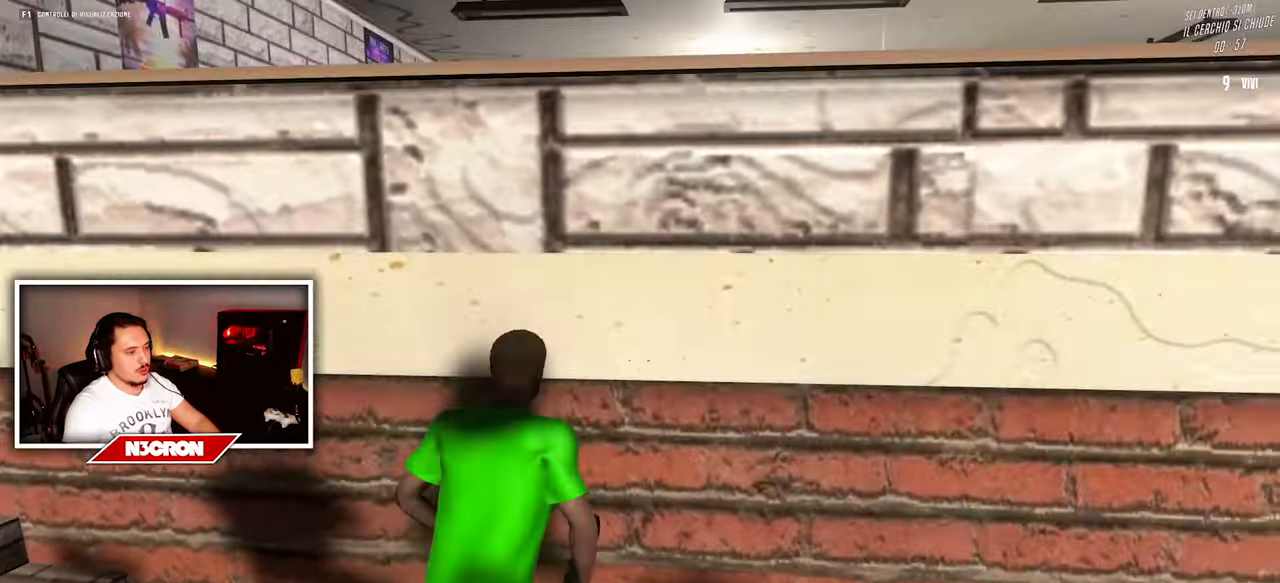
{"keys": ["w"], "mouse": [], "events": [[217, "space", "down"], [284, "space", "up"]]}
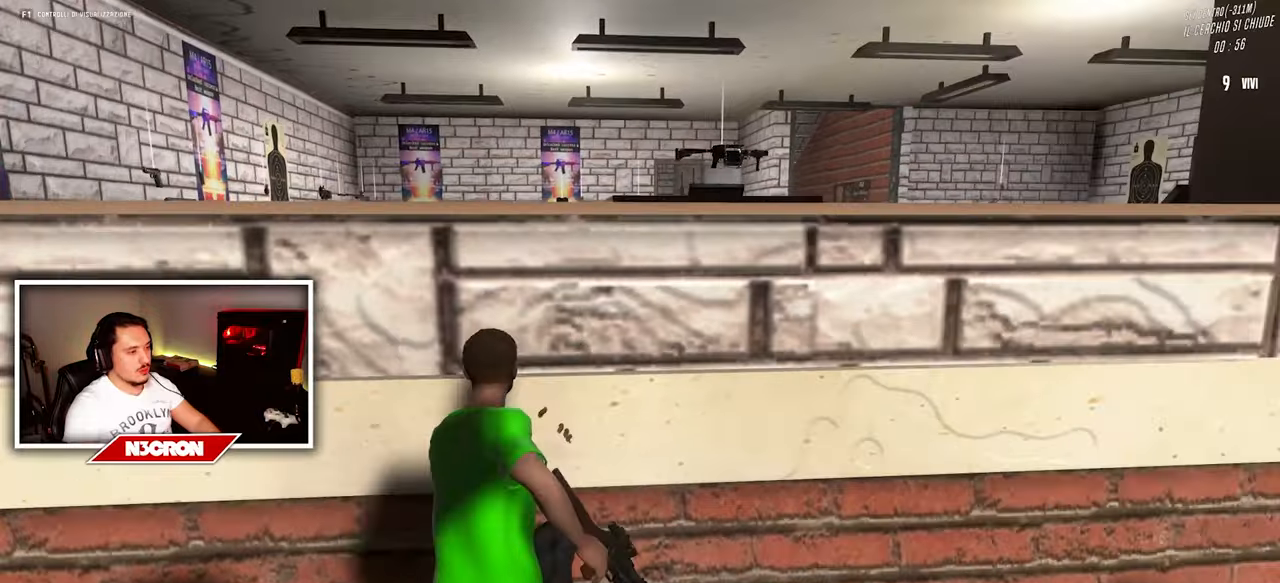
{"keys": ["d", "w"], "mouse": [], "events": [[84, "d", "down"]]}
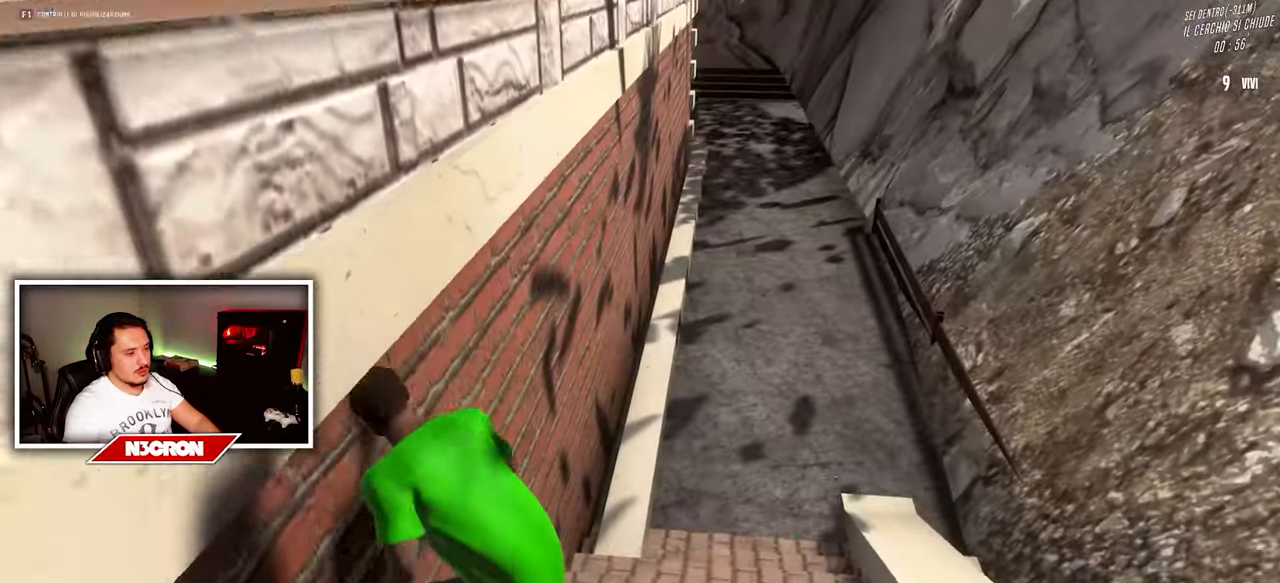
{"keys": ["d"], "mouse": [], "events": [[367, "w", "up"]]}
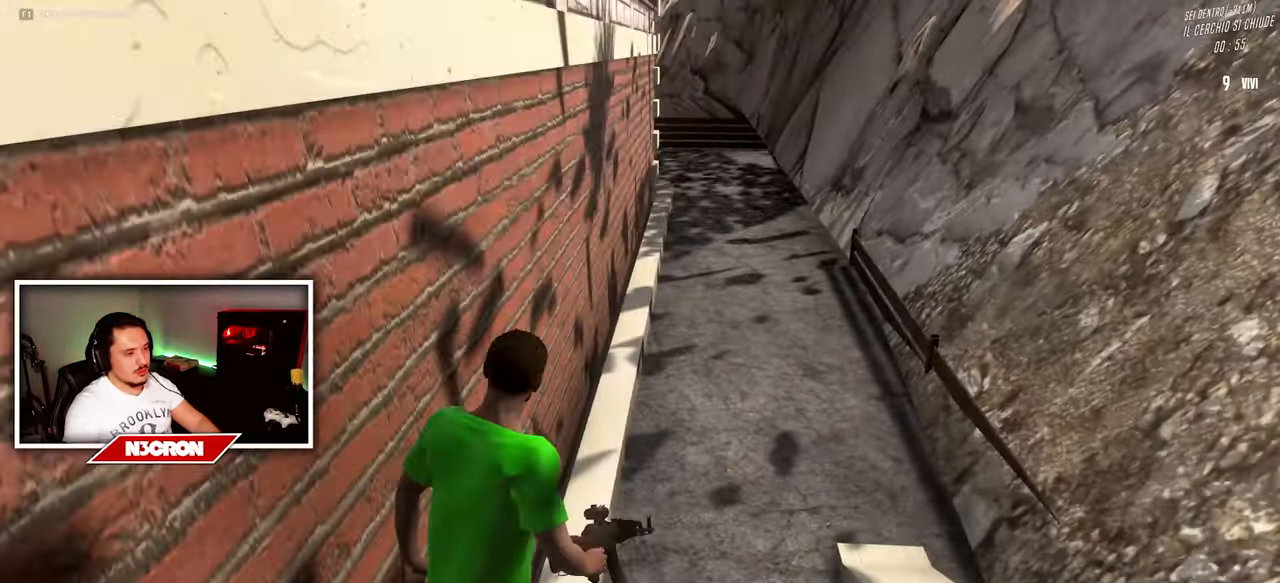
{"keys": ["w"], "mouse": [], "events": [[17, "w", "down"], [100, "d", "up"]]}
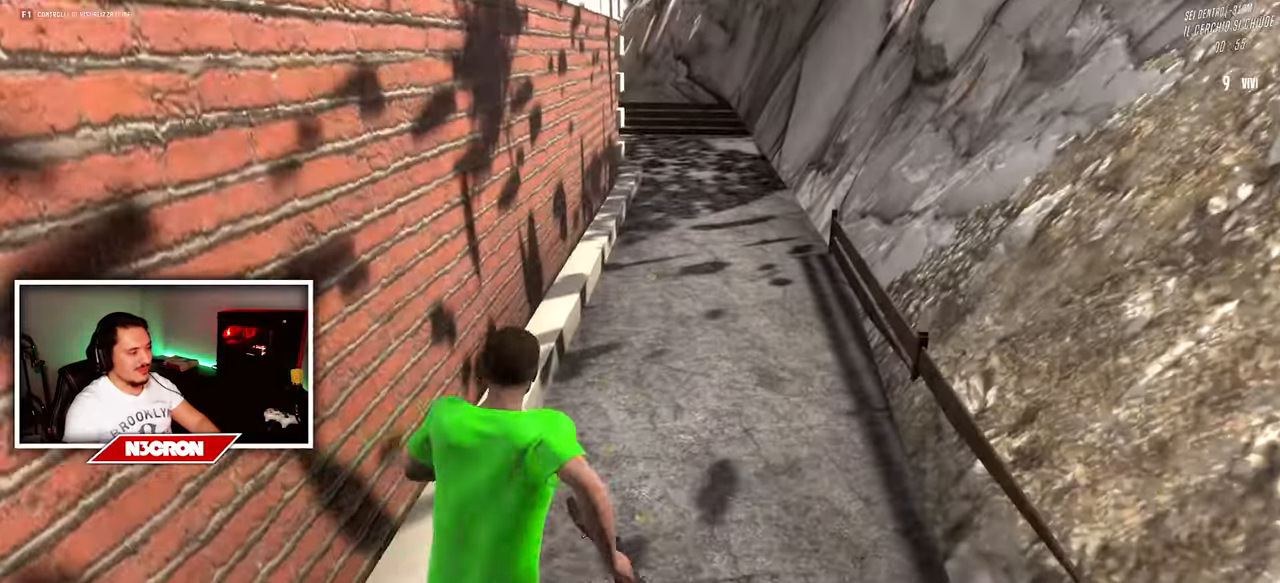
{"keys": ["w"], "mouse": [], "events": []}
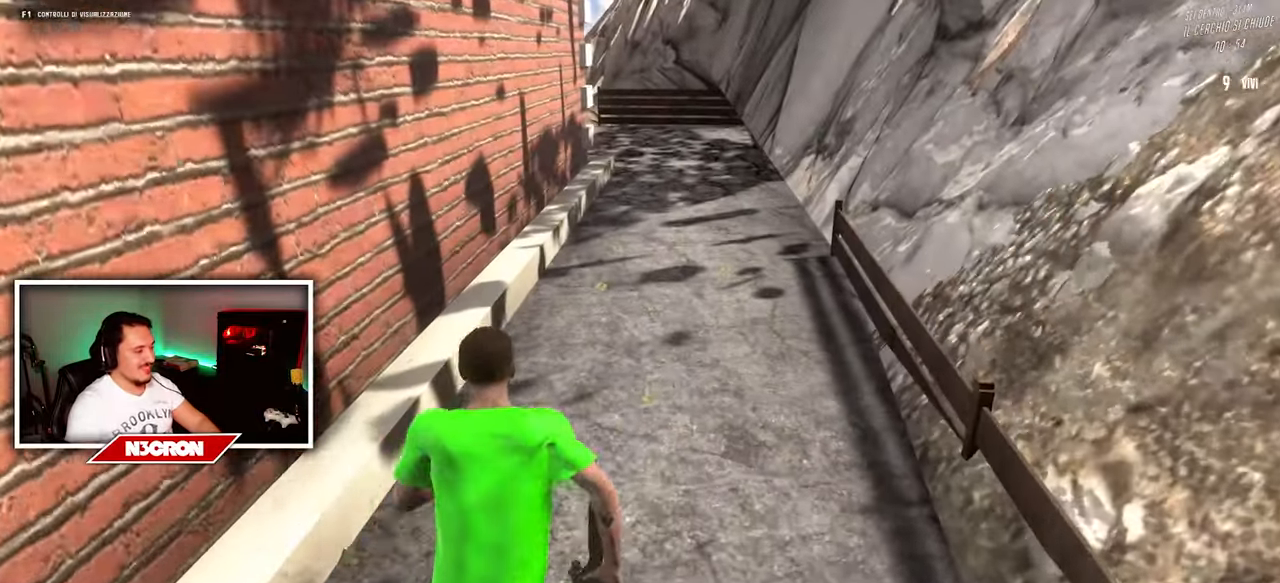
{"keys": ["w"], "mouse": [], "events": []}
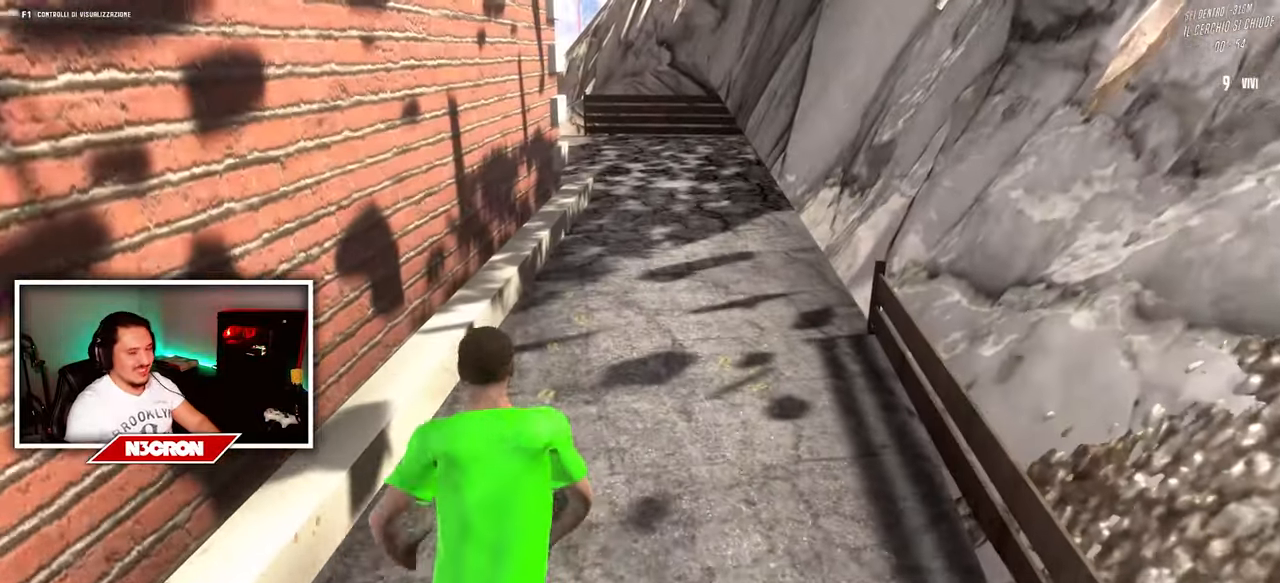
{"keys": ["w"], "mouse": [], "events": []}
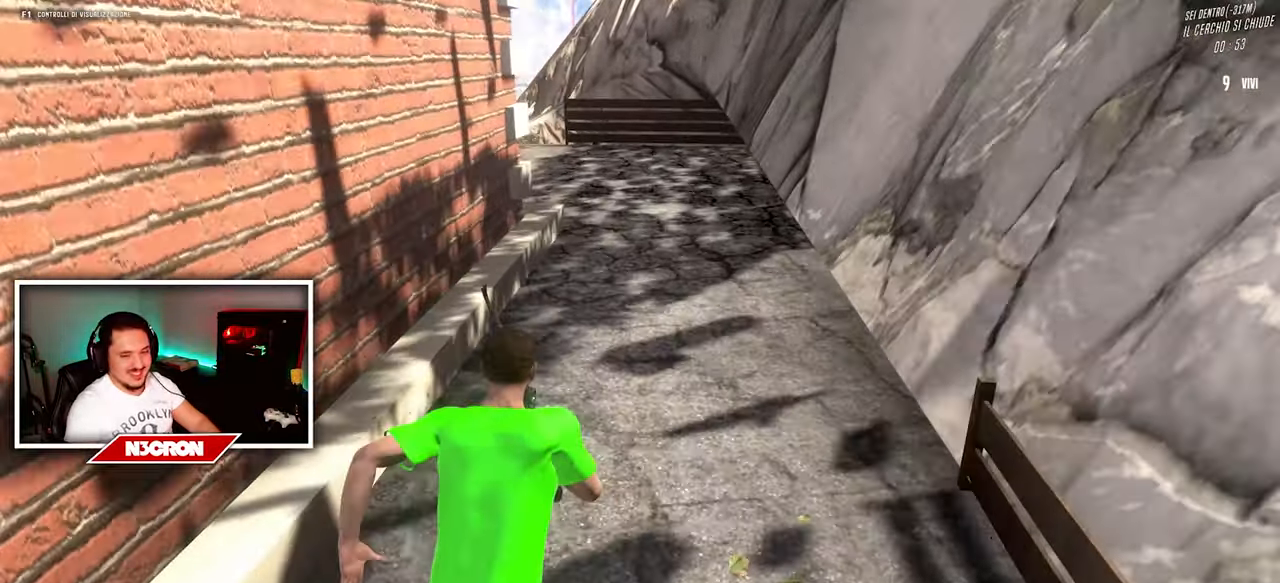
{"keys": ["w"], "mouse": [], "events": []}
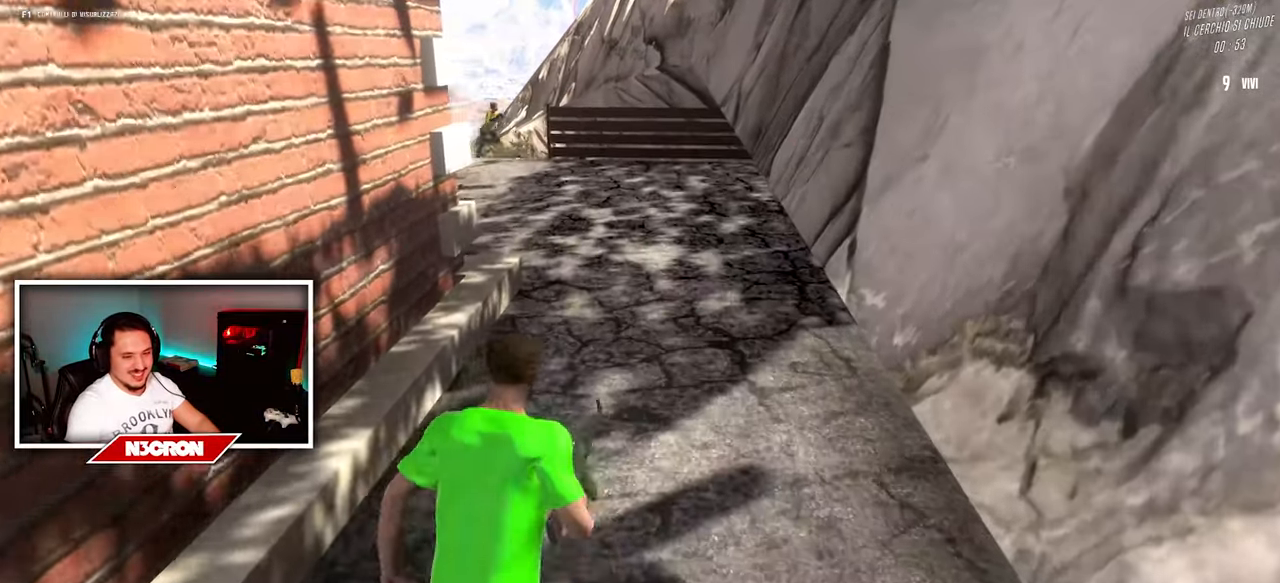
{"keys": [], "mouse": [], "events": [[300, "w", "up"]]}
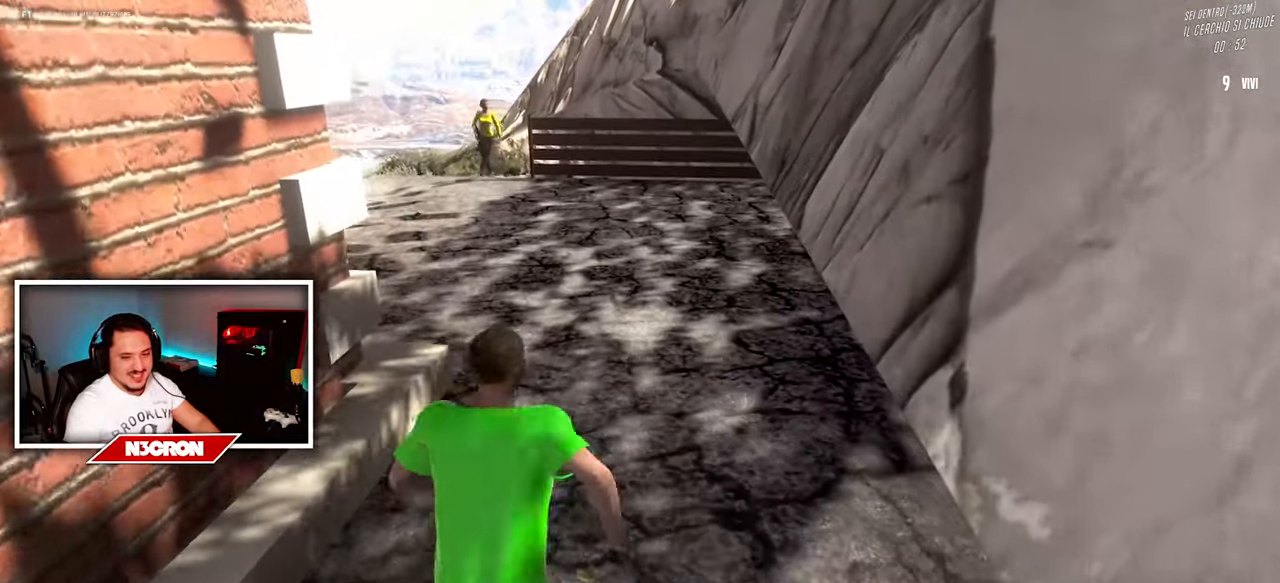
{"keys": ["a", "s"], "mouse": [], "events": [[117, "a", "down"], [200, "s", "down"]]}
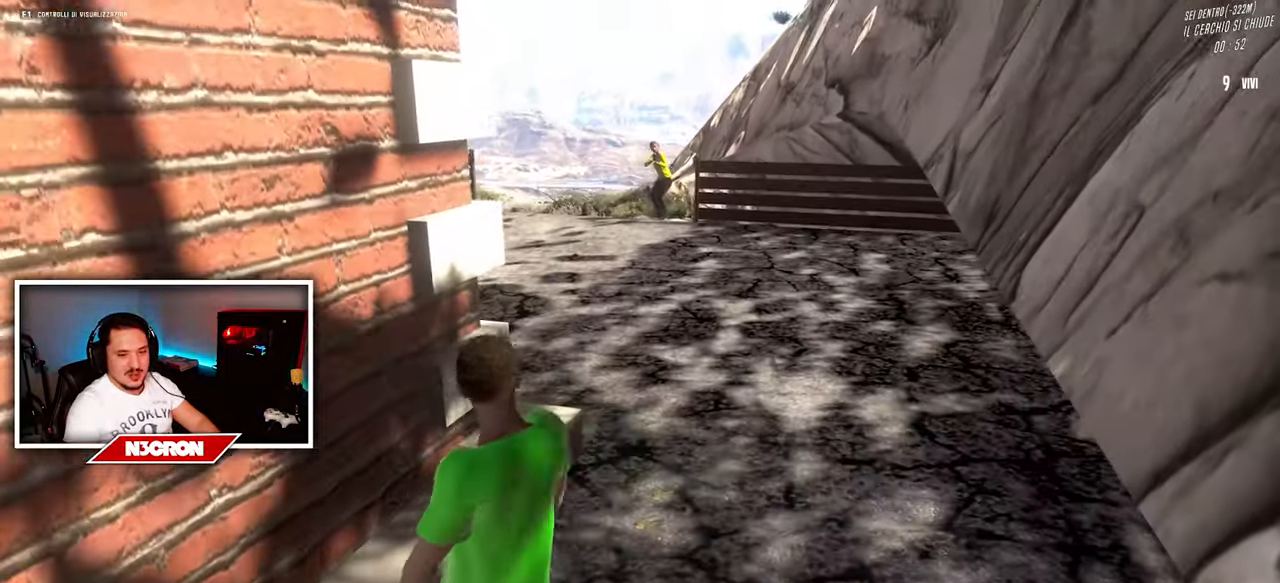
{"keys": [], "mouse": [], "events": [[67, "a", "up"], [100, "s", "up"]]}
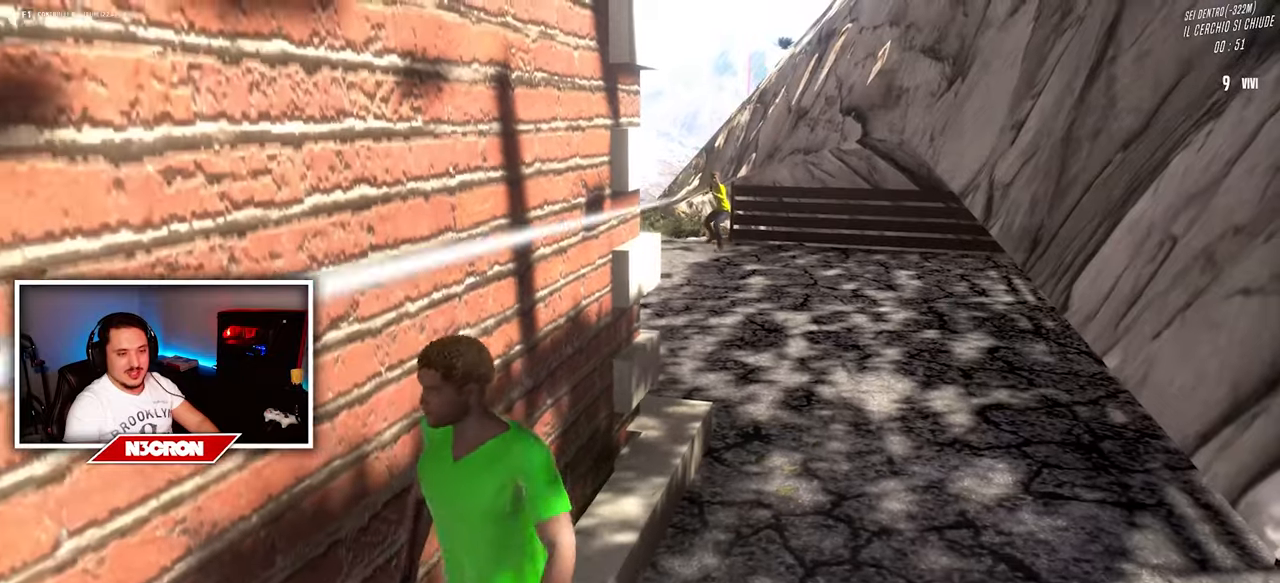
{"keys": ["d", "w"], "mouse": ["right"], "events": [[200, "mouse_right", "down"], [233, "w", "down"], [266, "d", "down"]]}
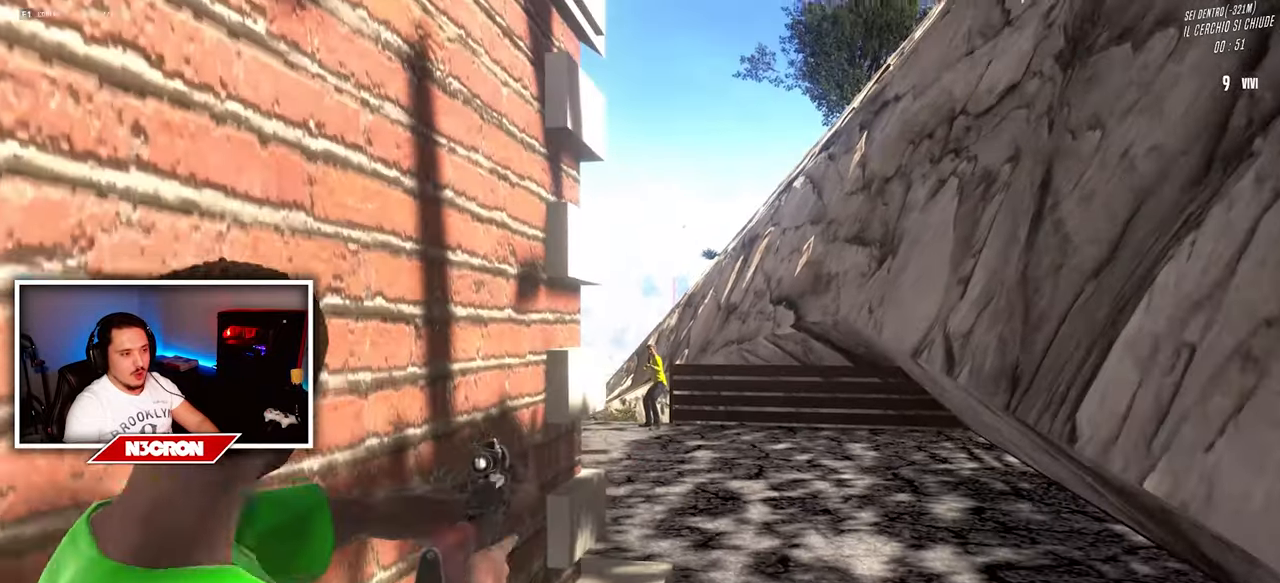
{"keys": ["w"], "mouse": ["left", "right"], "events": [[50, "d", "up"], [66, "mouse_left", "down"], [266, "mouse_left", "up"], [333, "mouse_left", "down"], [450, "mouse_left", "up"], [483, "mouse_left", "down"]]}
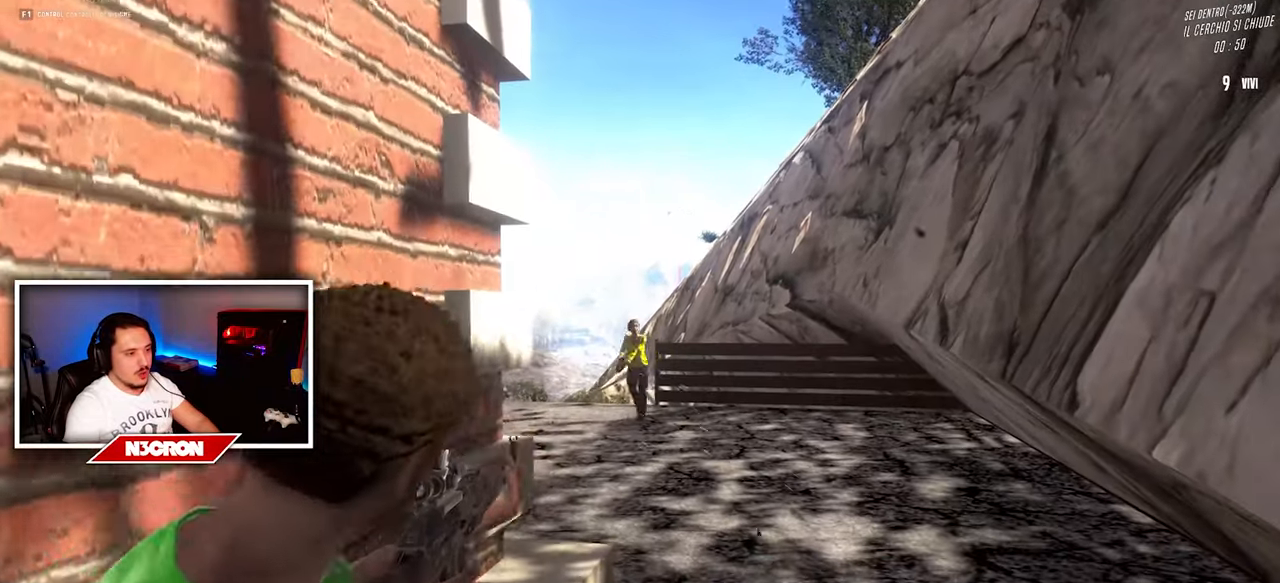
{"keys": ["d", "w"], "mouse": ["left", "right"], "events": [[166, "mouse_left", "up"], [233, "mouse_left", "down"], [316, "d", "down"]]}
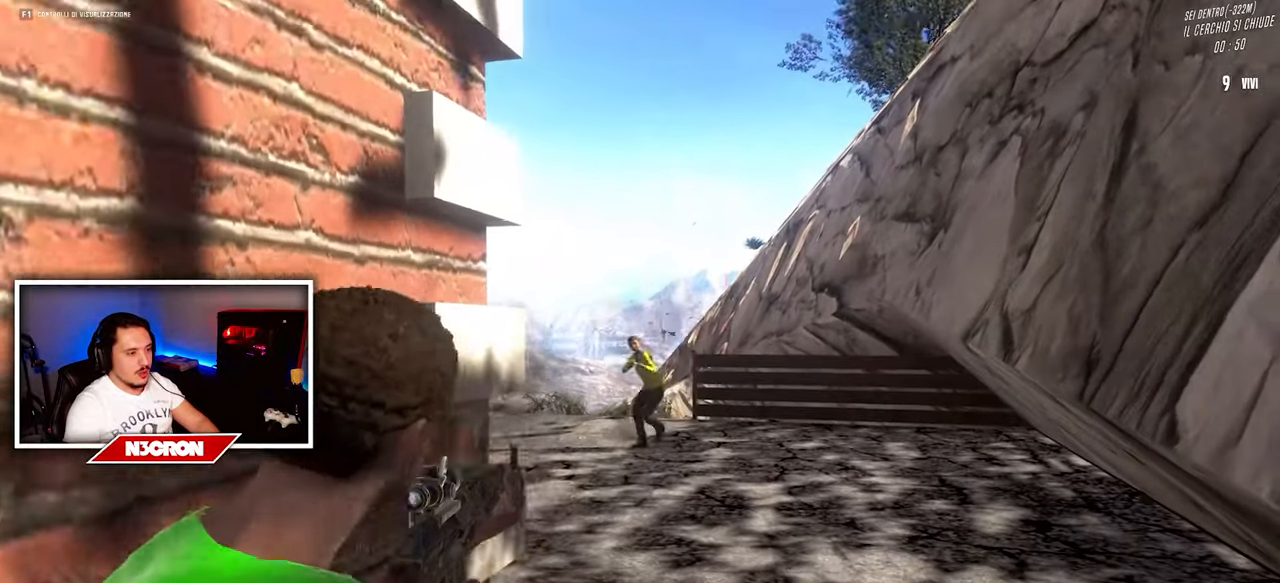
{"keys": ["w"], "mouse": ["right"], "events": [[33, "d", "up"], [133, "mouse_left", "up"], [183, "mouse_left", "down"], [300, "mouse_left", "up"], [350, "mouse_left", "down"], [466, "mouse_left", "up"]]}
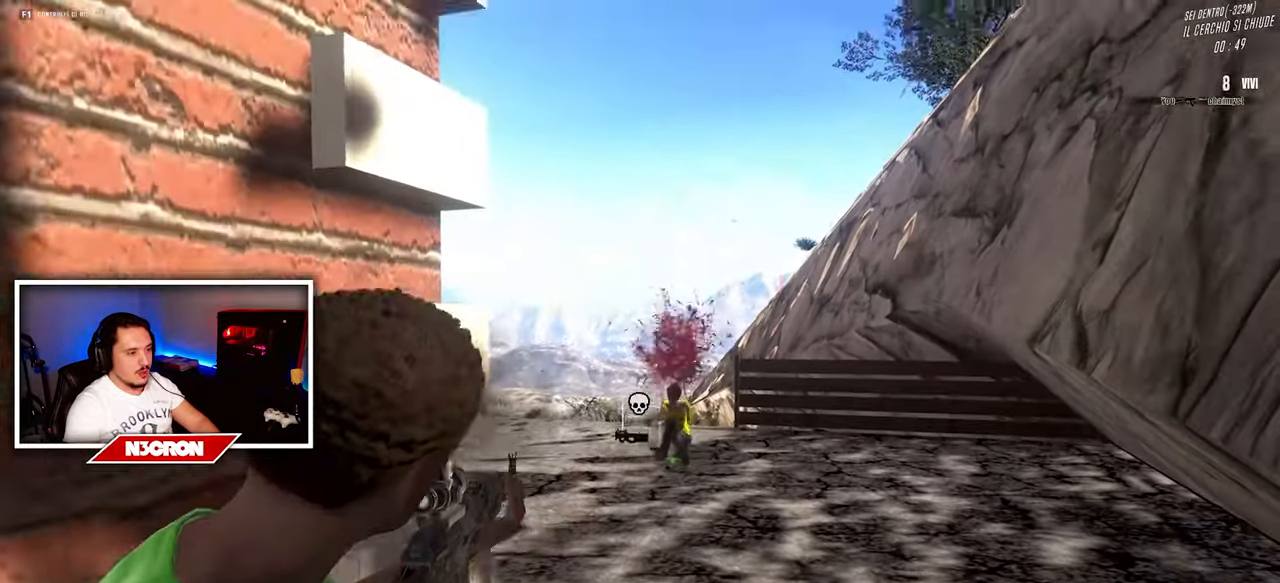
{"keys": ["a", "s"], "mouse": [], "events": [[50, "w", "up"], [100, "mouse_right", "up"], [183, "a", "down"], [200, "s", "down"]]}
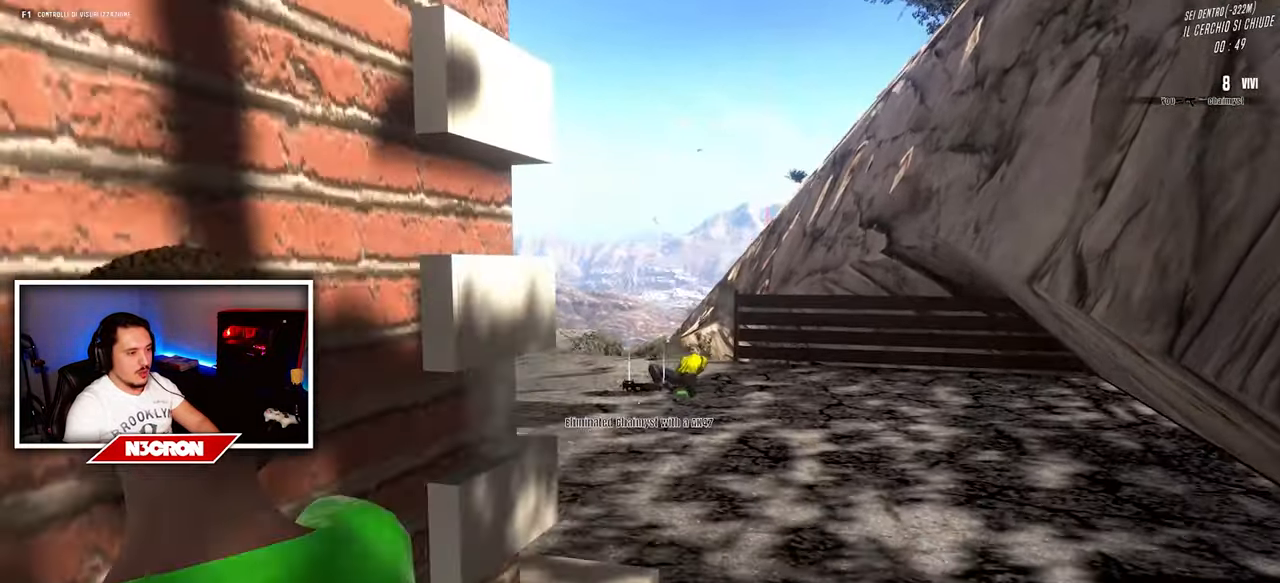
{"keys": [], "mouse": [], "events": [[83, "s", "up"], [200, "a", "up"], [250, "r", "down"], [366, "r", "up"]]}
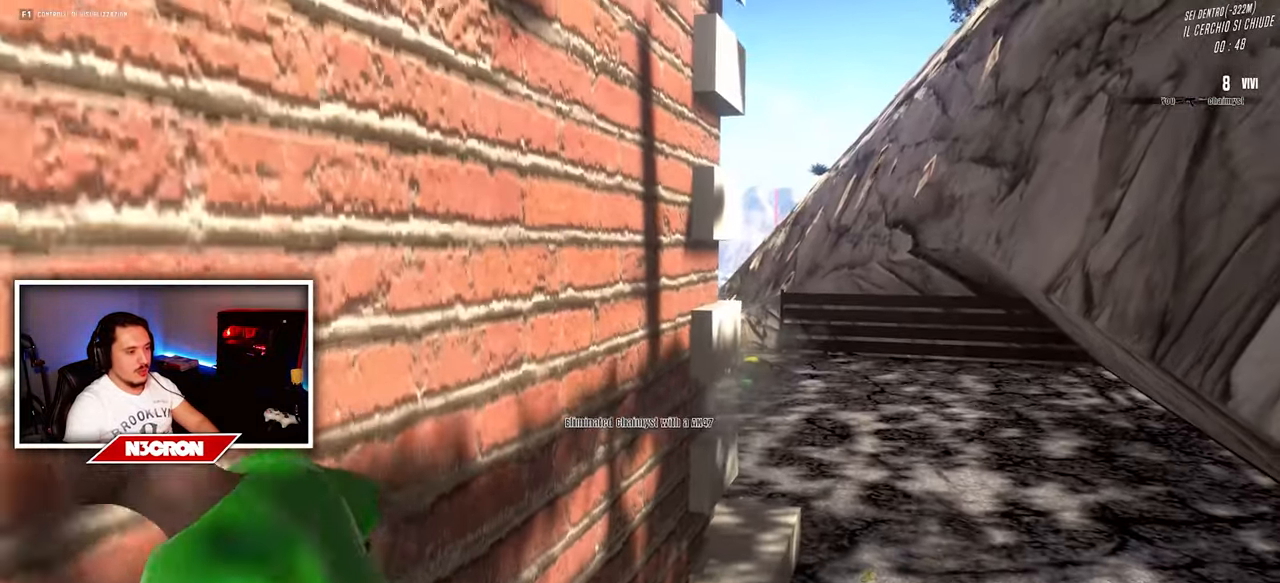
{"keys": ["d"], "mouse": [], "events": [[133, "d", "down"], [200, "s", "down"], [400, "s", "up"]]}
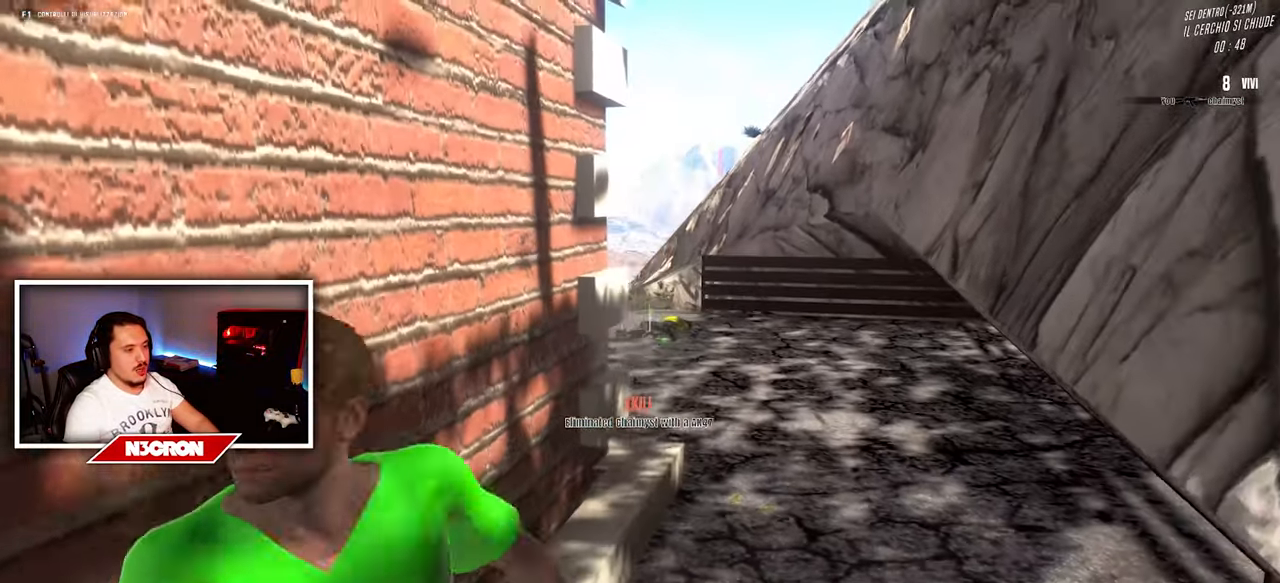
{"keys": ["w"], "mouse": [], "events": [[116, "w", "down"], [266, "d", "up"]]}
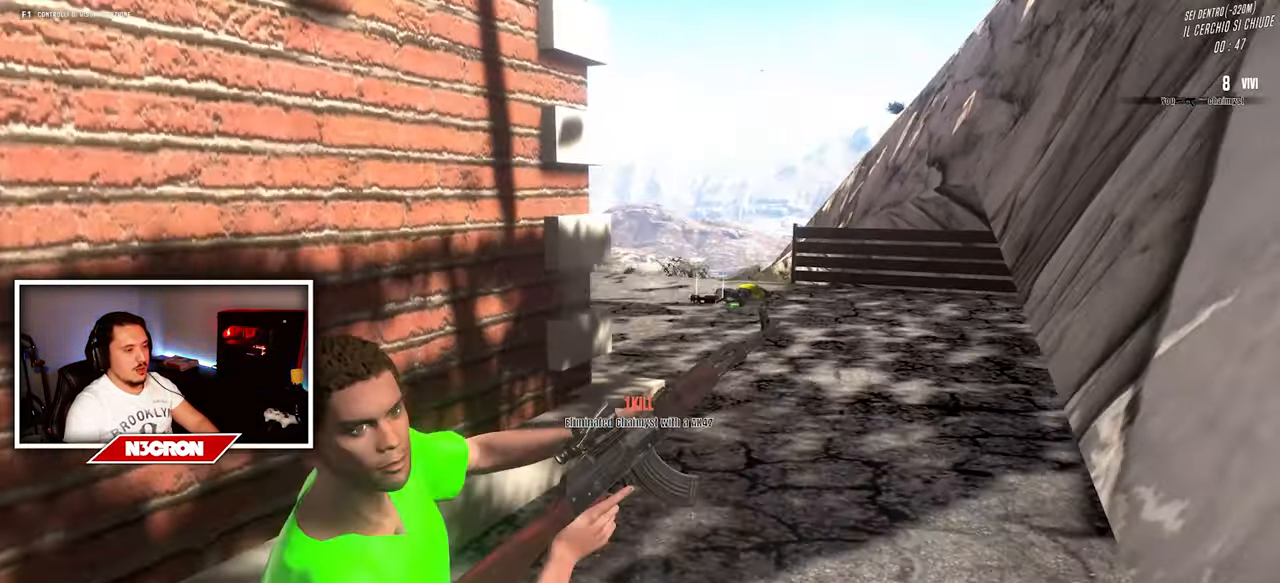
{"keys": ["w"], "mouse": [], "events": []}
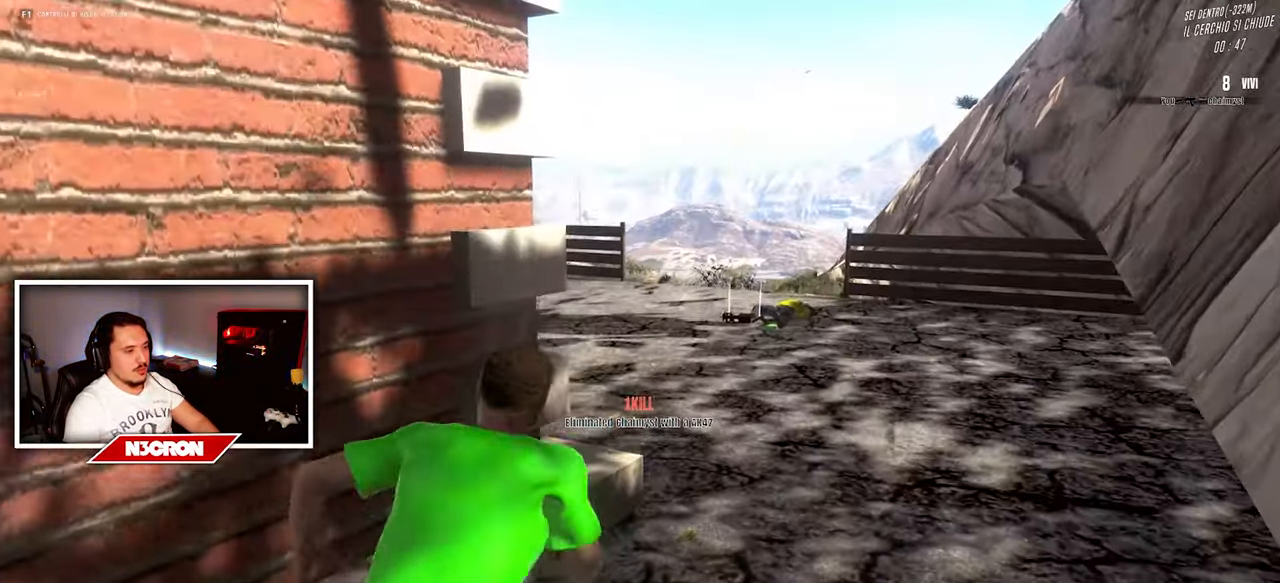
{"keys": ["w"], "mouse": [], "events": [[50, "d", "down"], [433, "d", "up"]]}
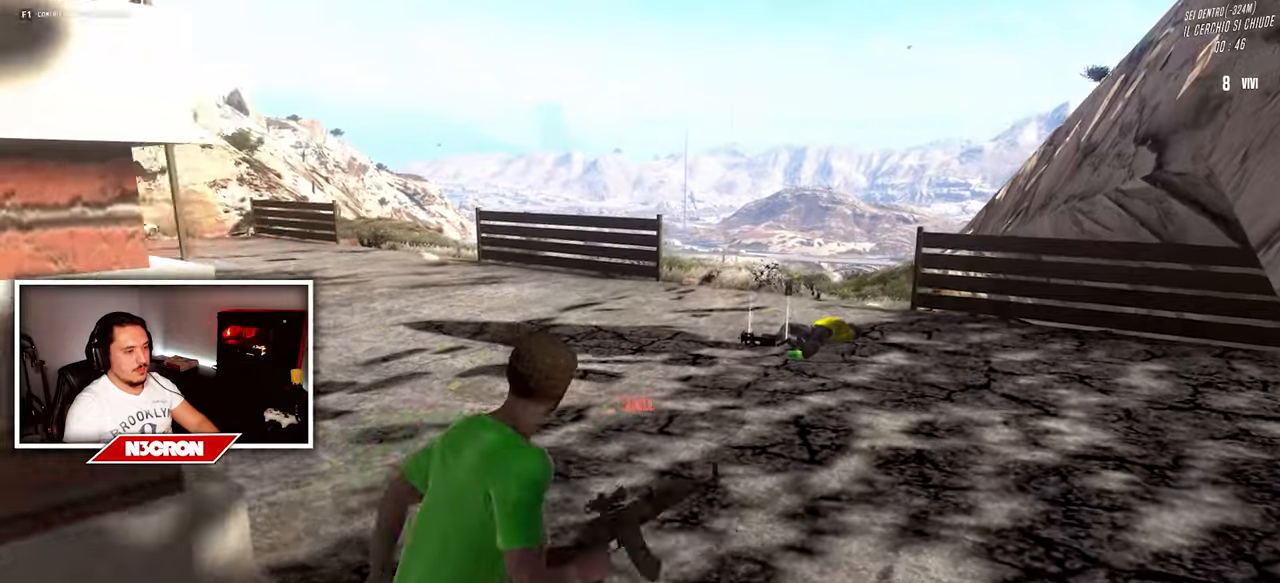
{"keys": ["w"], "mouse": [], "events": []}
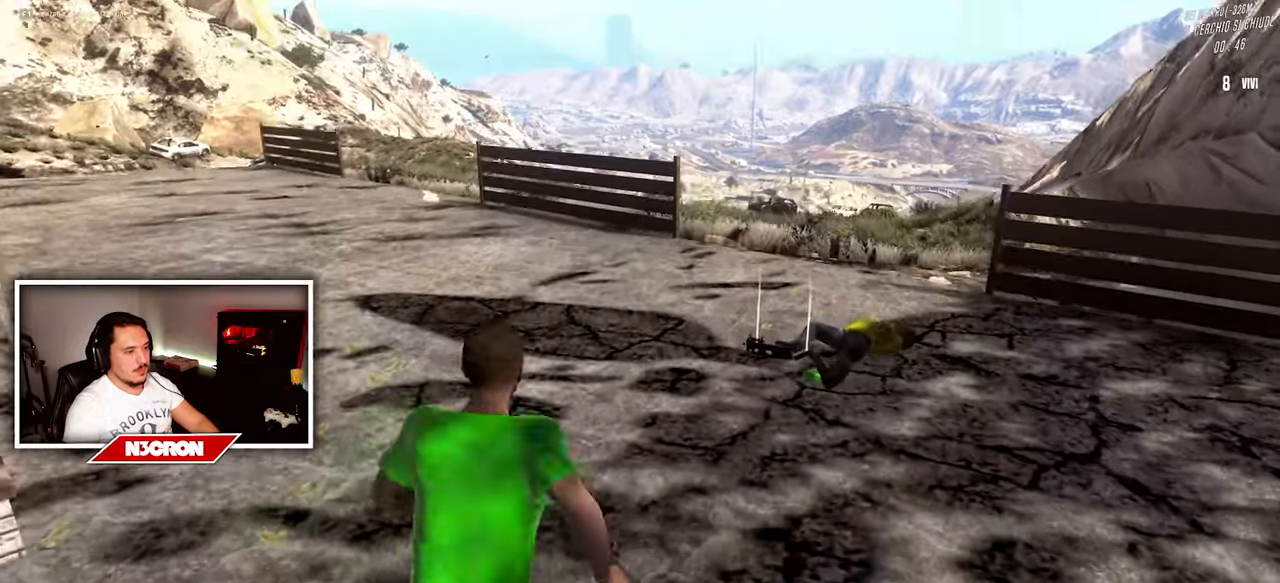
{"keys": [], "mouse": [], "events": [[383, "w", "up"]]}
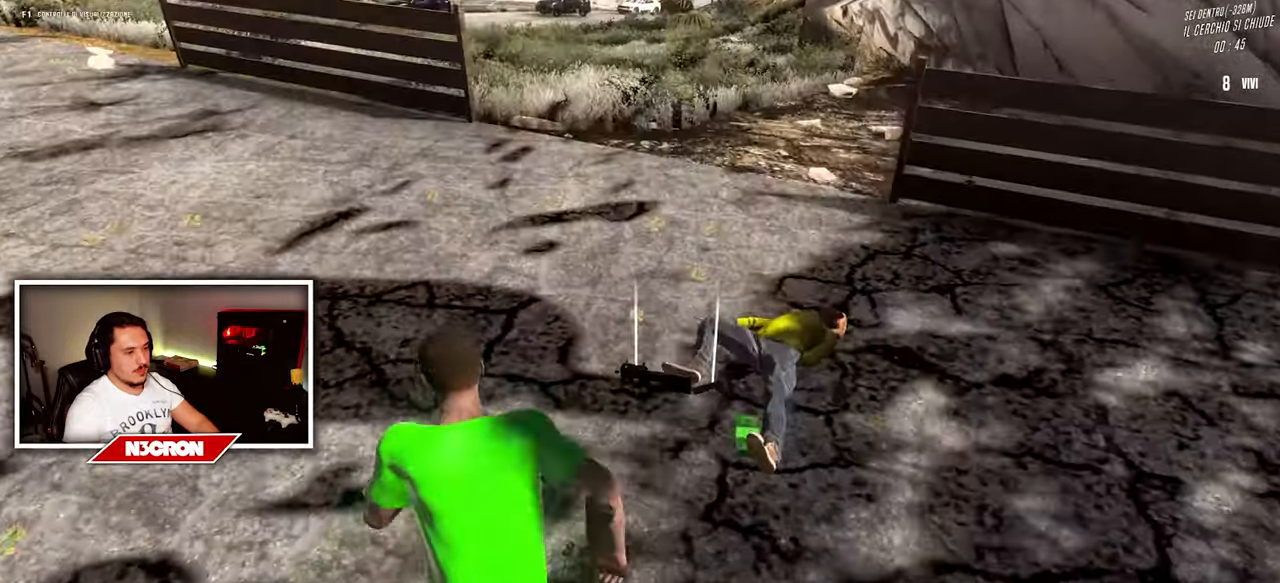
{"keys": ["d", "s"], "mouse": [], "events": [[33, "f", "down"], [133, "f", "up"], [317, "s", "down"], [383, "d", "down"]]}
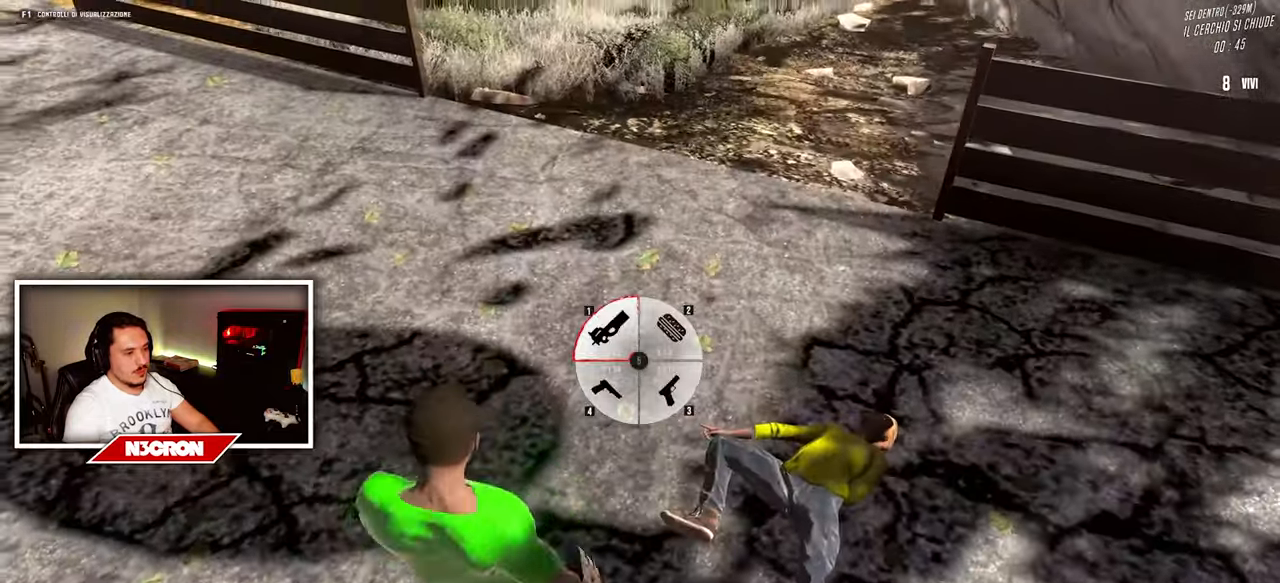
{"keys": ["w"], "mouse": [], "events": [[33, "d", "up"], [133, "s", "up"], [350, "w", "down"]]}
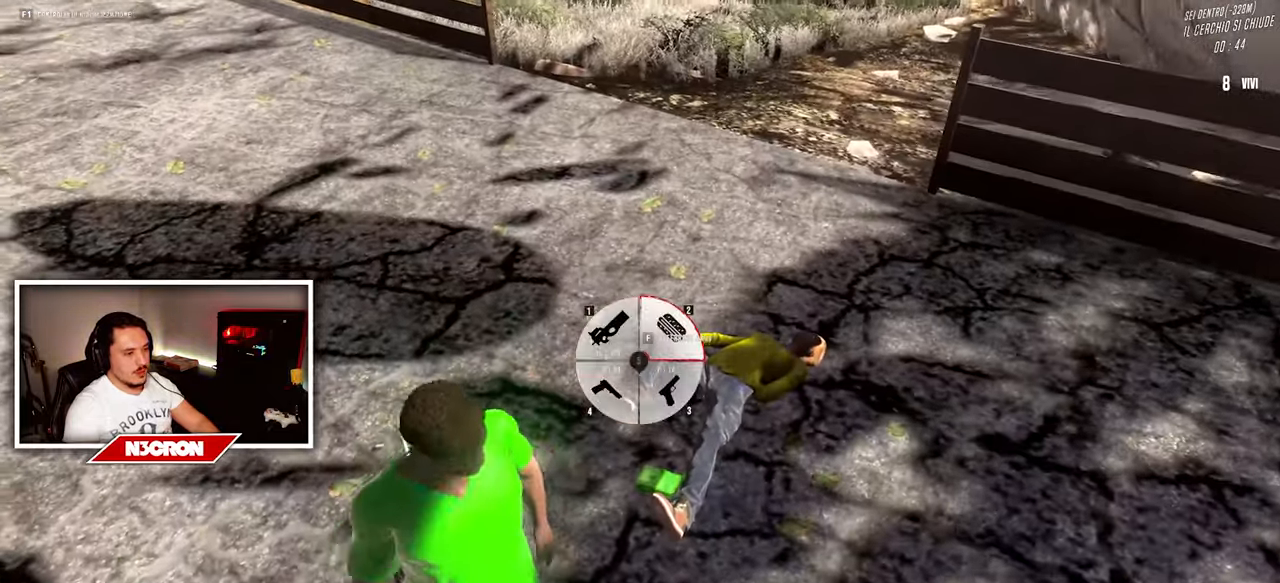
{"keys": [], "mouse": [], "events": [[67, "w", "up"]]}
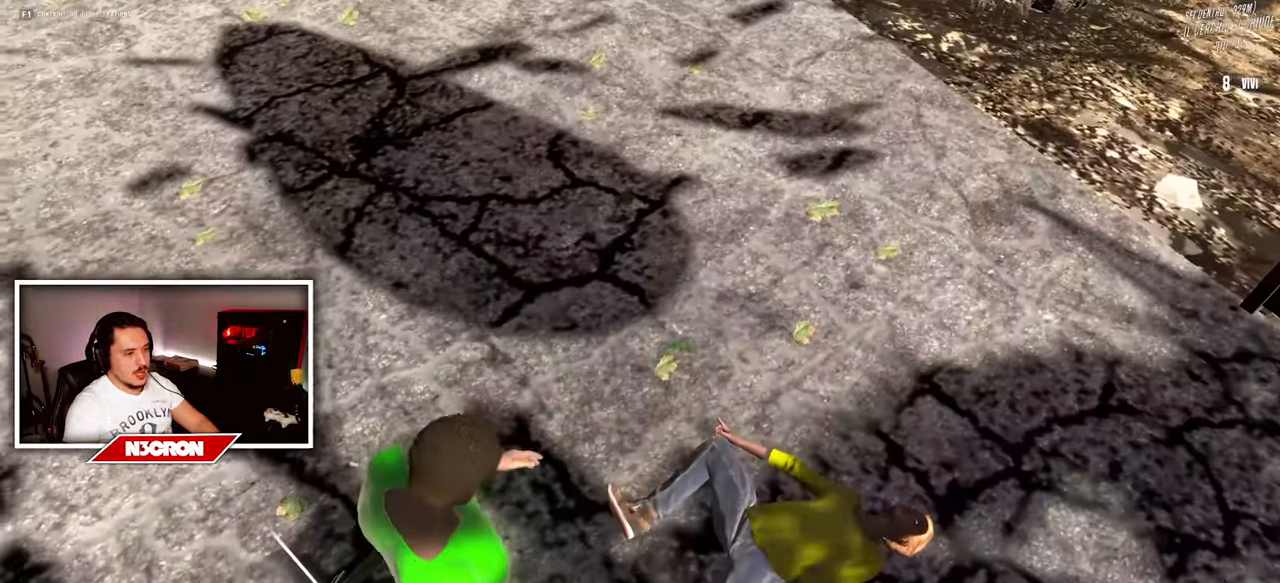
{"keys": [], "mouse": [], "events": []}
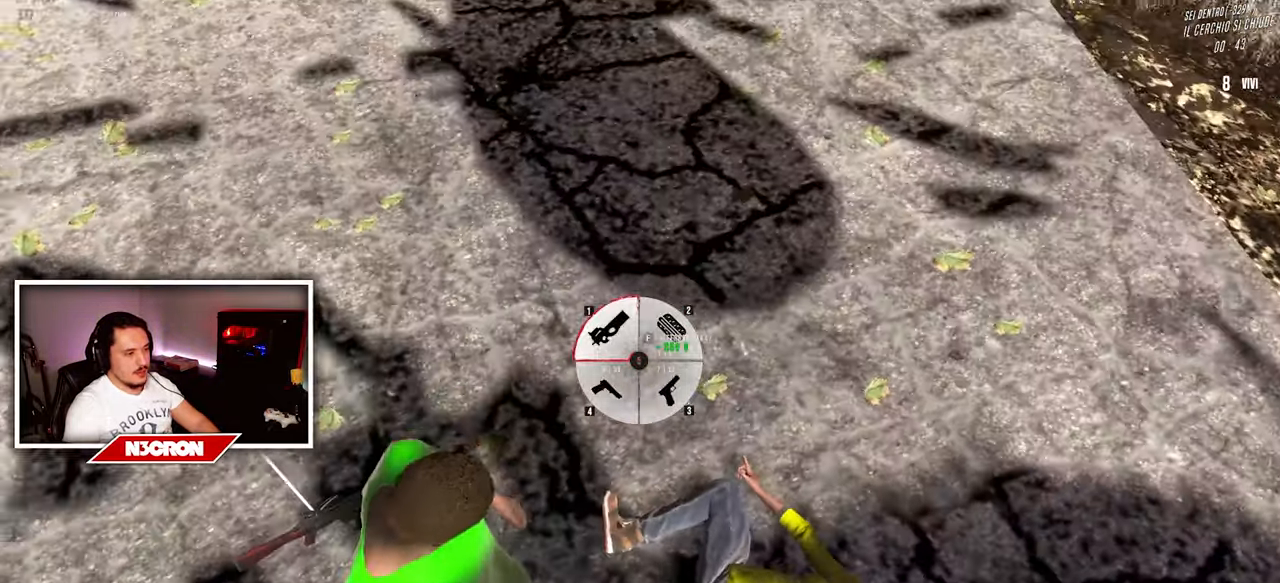
{"keys": [], "mouse": [], "events": []}